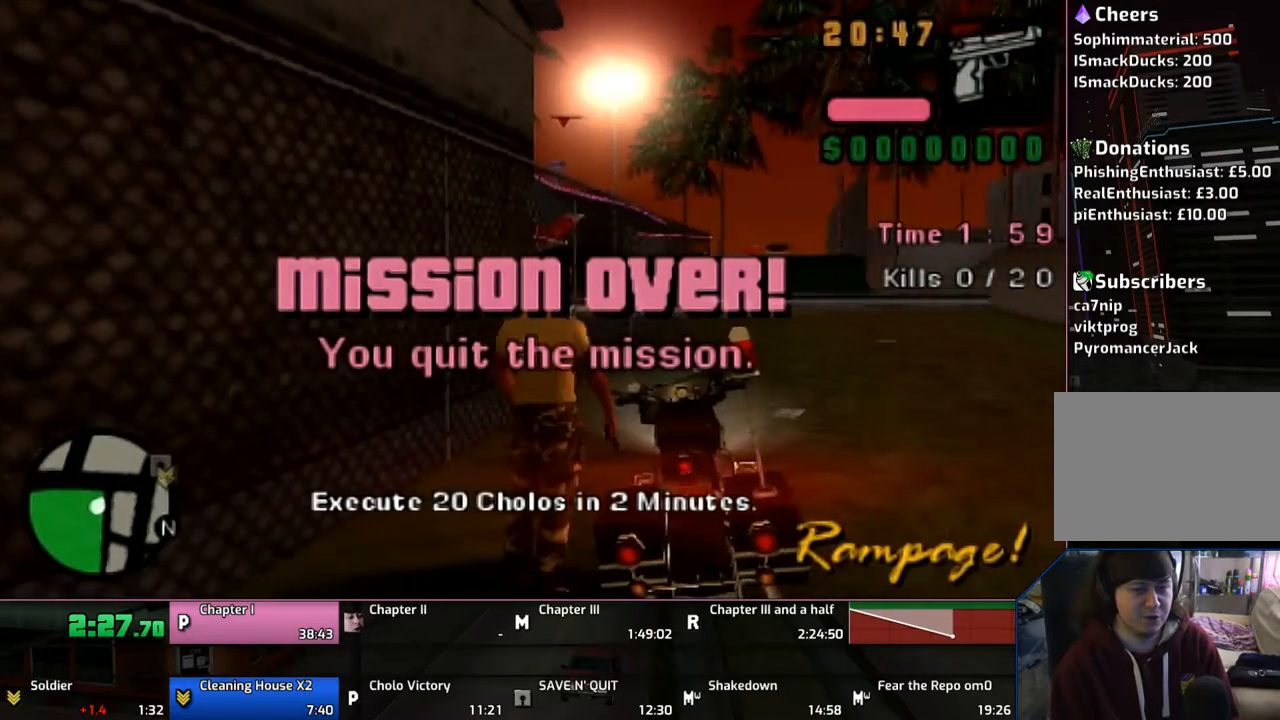
Gameplay with a controller (PlayStation layout); each line is a JSON object with the inputs held at the frame after it. "events" lists button and stick changes between this image and that frame as [ms after this image, input, new state], when the widget could be followed in between. Not read: L1 L2 L3 R1 R2 R3.
{"buttons": ["CROSS"], "left_stick": "center", "right_stick": "center", "events": [[17, "TRIANGLE", "up"], [167, "CROSS", "down"]]}
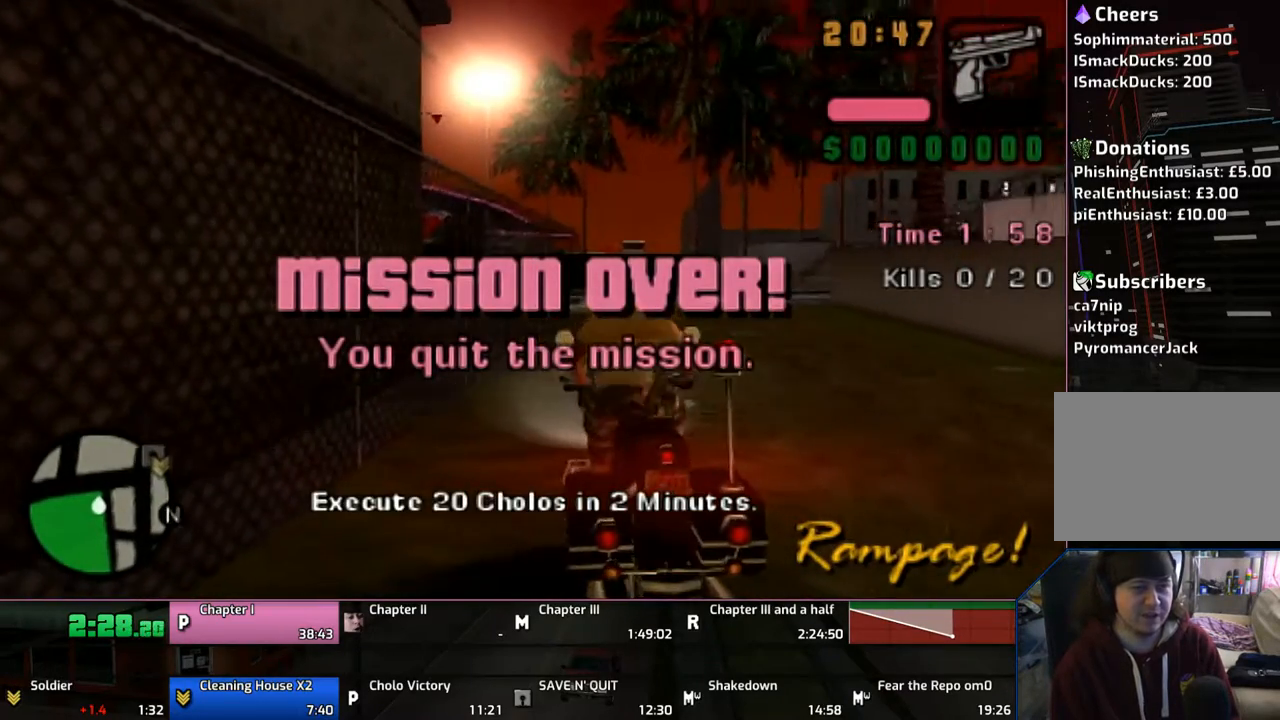
{"buttons": ["CROSS"], "left_stick": "up", "right_stick": "center", "events": [[67, "left_stick", "up"], [167, "left_stick", "center"], [267, "left_stick", "up"]]}
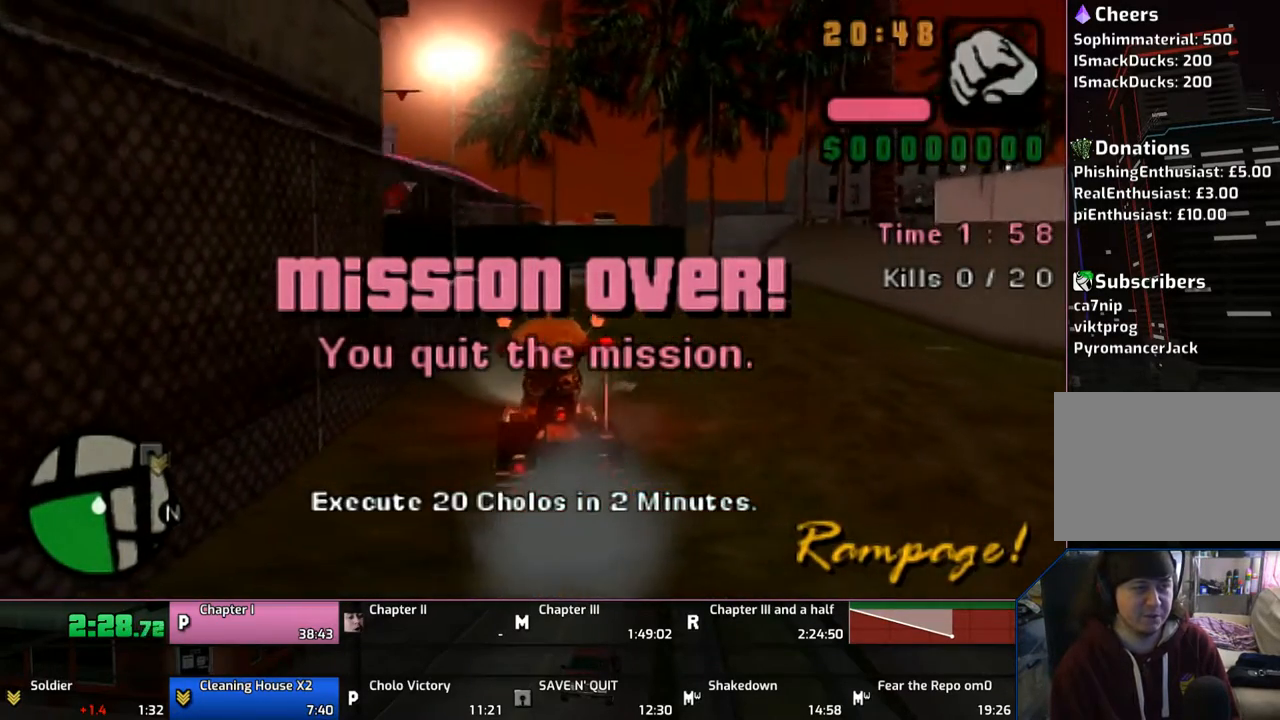
{"buttons": ["CROSS"], "left_stick": "up-right", "right_stick": "center", "events": [[67, "left_stick", "up-right"], [167, "left_stick", "up"], [417, "left_stick", "up-right"]]}
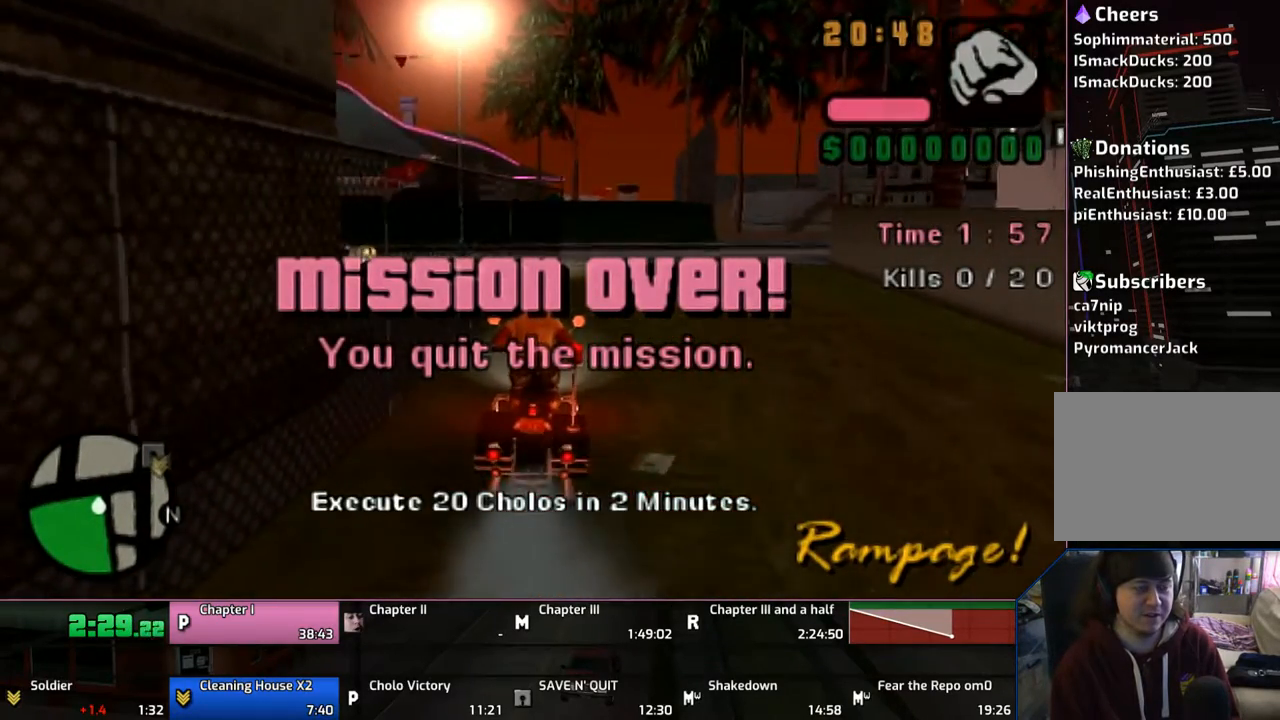
{"buttons": ["CROSS"], "left_stick": "center", "right_stick": "center", "events": [[467, "left_stick", "center"]]}
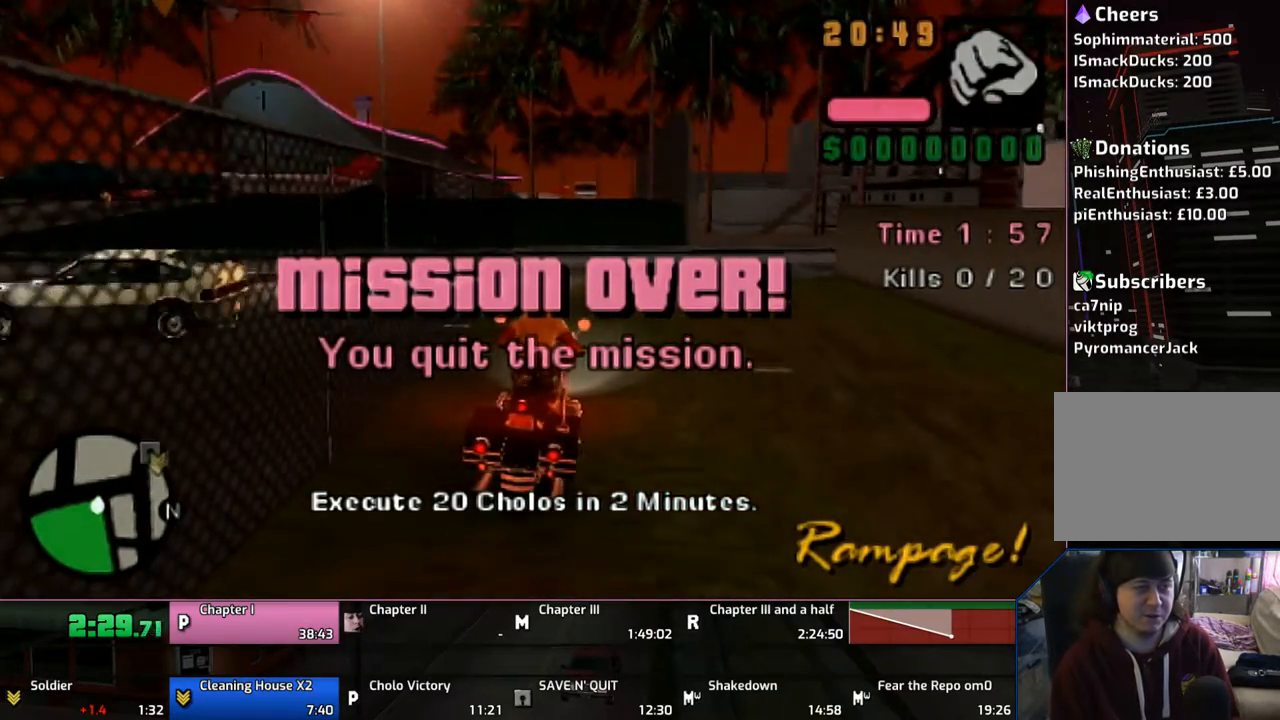
{"buttons": ["CROSS"], "left_stick": "right", "right_stick": "center", "events": [[67, "left_stick", "up"], [167, "left_stick", "center"], [217, "left_stick", "right"]]}
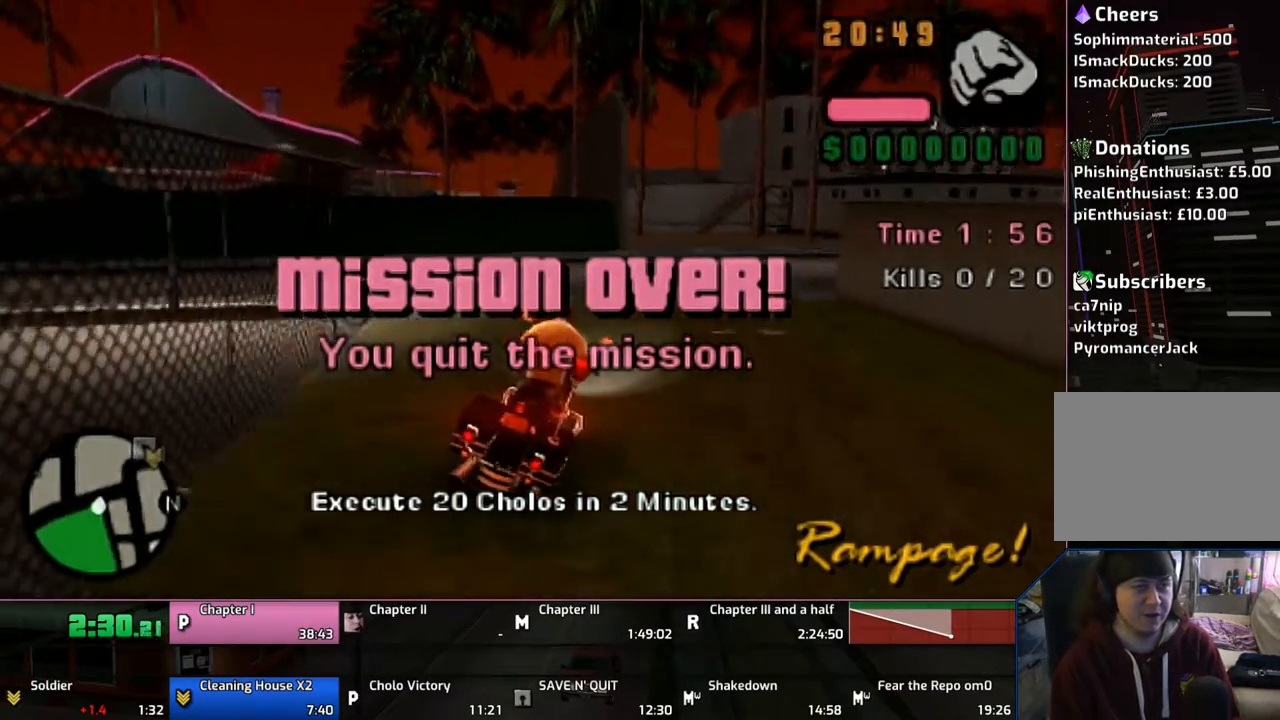
{"buttons": ["CROSS"], "left_stick": "right", "right_stick": "center", "events": []}
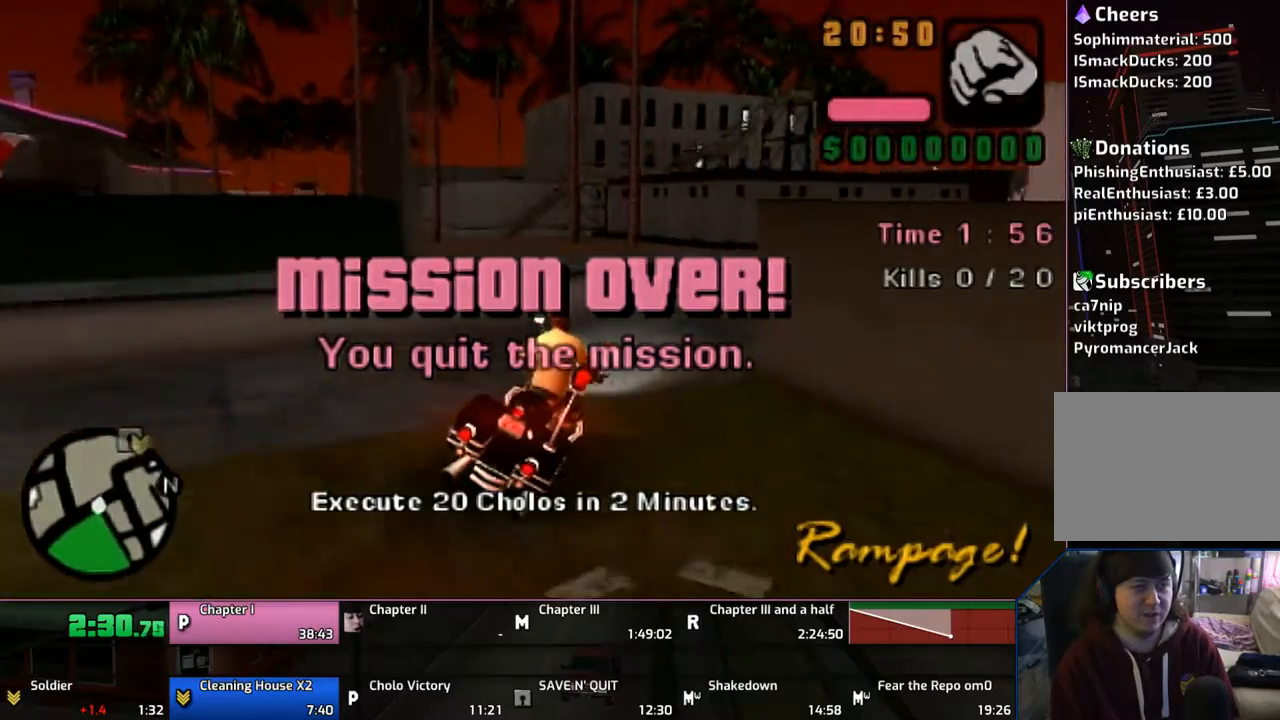
{"buttons": ["CROSS"], "left_stick": "center", "right_stick": "center", "events": [[400, "left_stick", "center"]]}
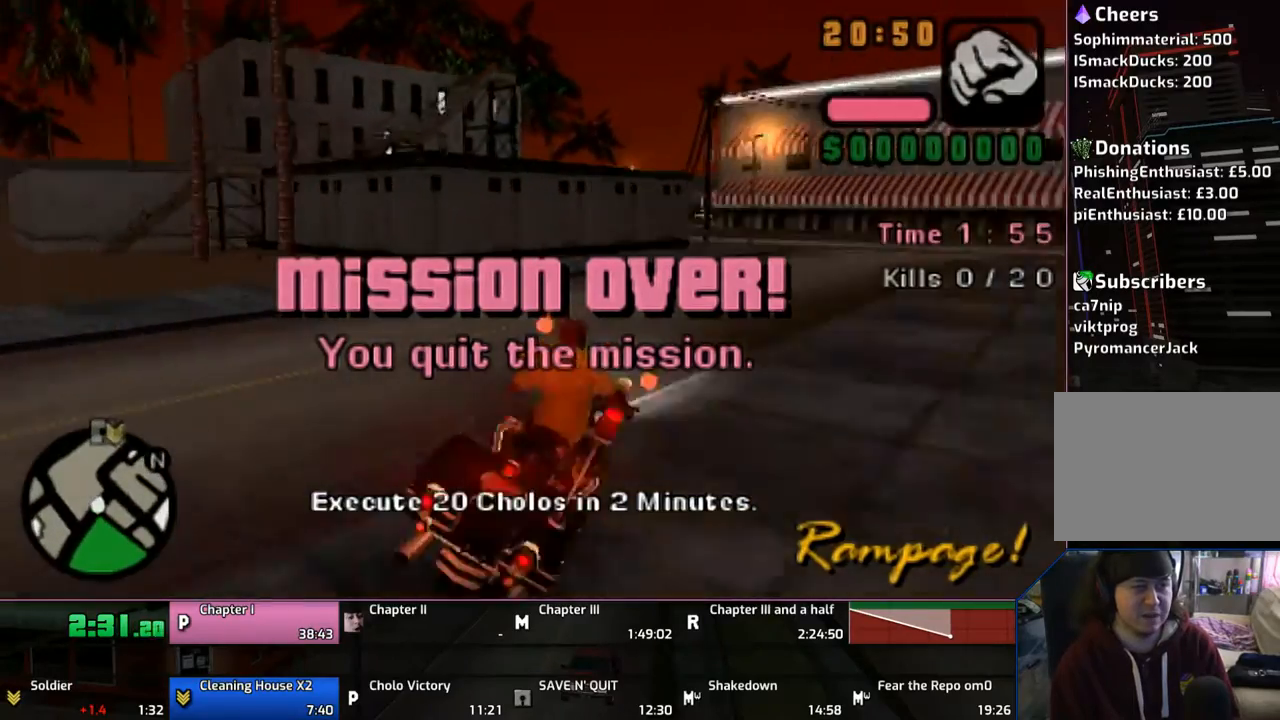
{"buttons": ["CROSS"], "left_stick": "up-left", "right_stick": "center", "events": [[67, "left_stick", "up"], [117, "left_stick", "center"], [417, "left_stick", "up"], [467, "left_stick", "up-left"]]}
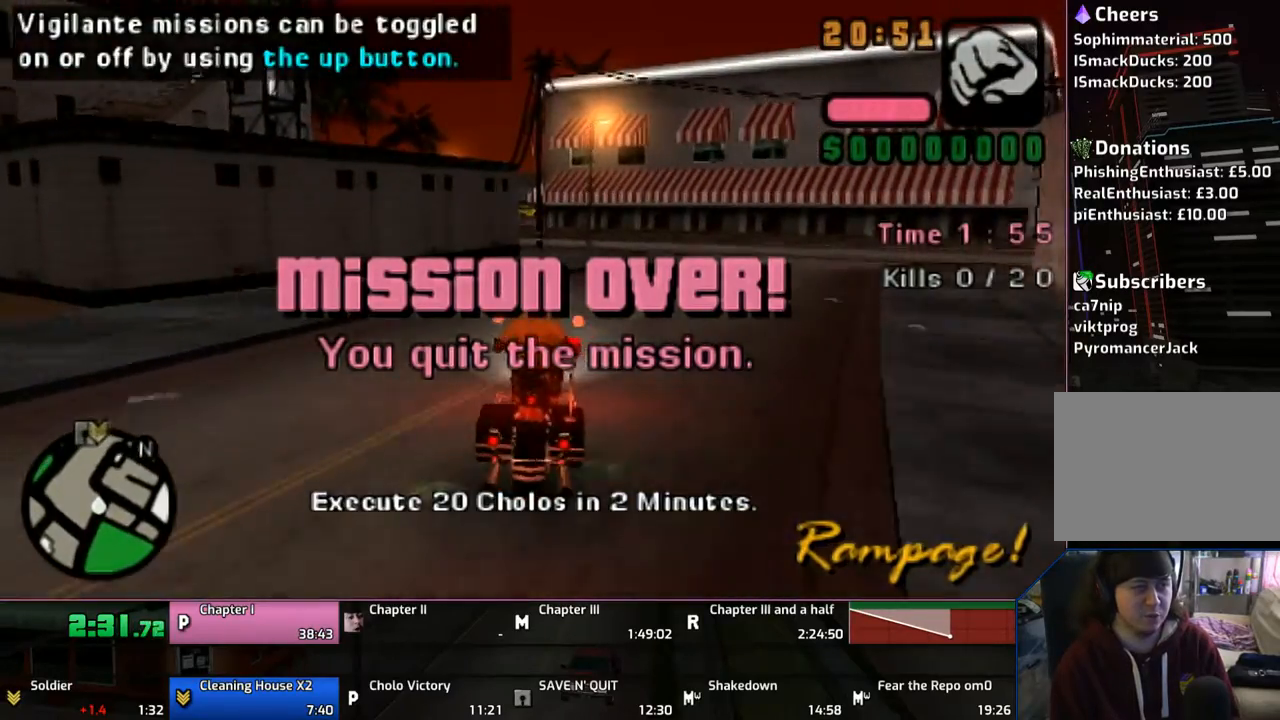
{"buttons": ["CROSS"], "left_stick": "up", "right_stick": "center", "events": [[150, "left_stick", "up-right"], [267, "left_stick", "up"]]}
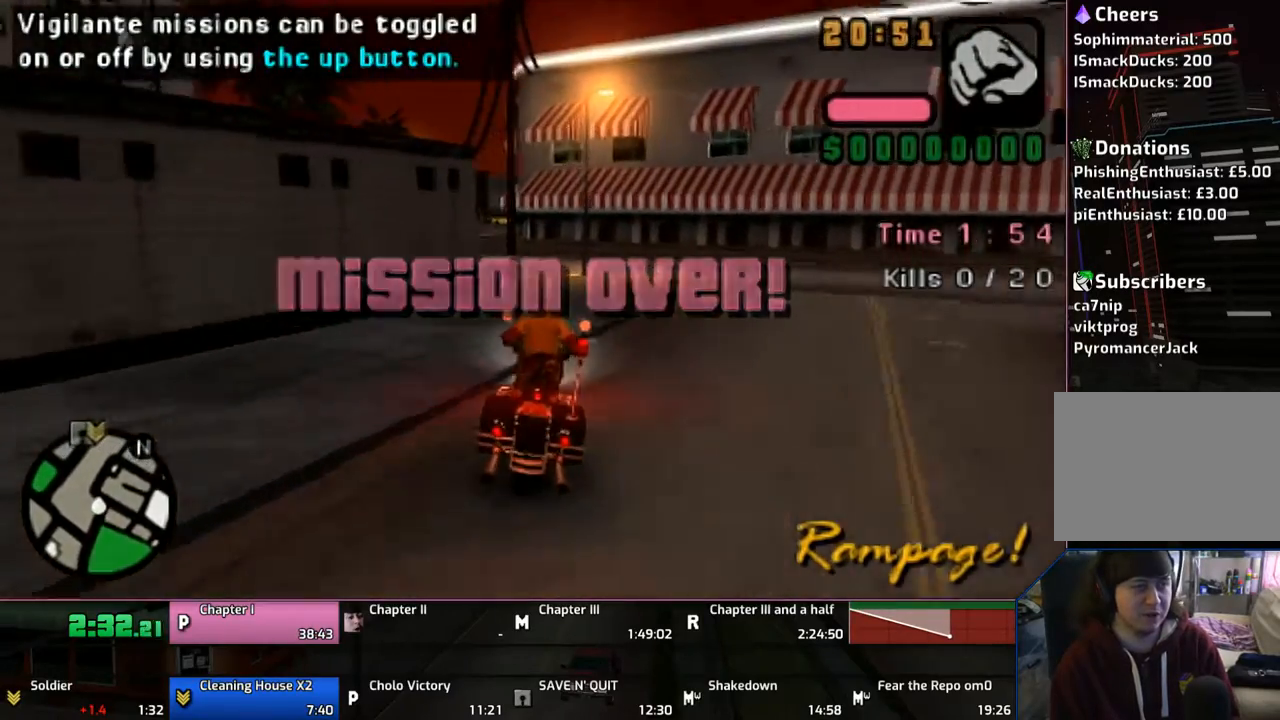
{"buttons": ["CROSS"], "left_stick": "up-left", "right_stick": "center", "events": [[67, "left_stick", "center"], [117, "left_stick", "up"], [267, "left_stick", "up-left"]]}
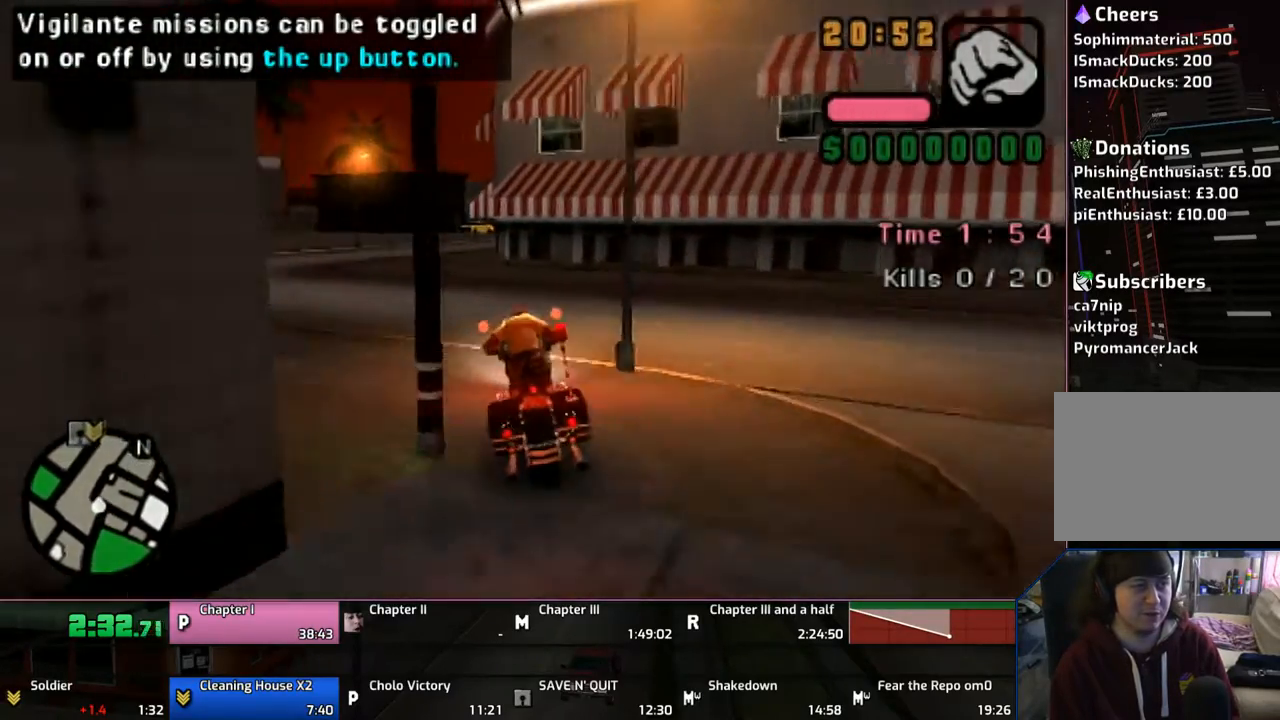
{"buttons": ["CROSS"], "left_stick": "right", "right_stick": "center", "events": [[283, "left_stick", "center"], [367, "left_stick", "right"]]}
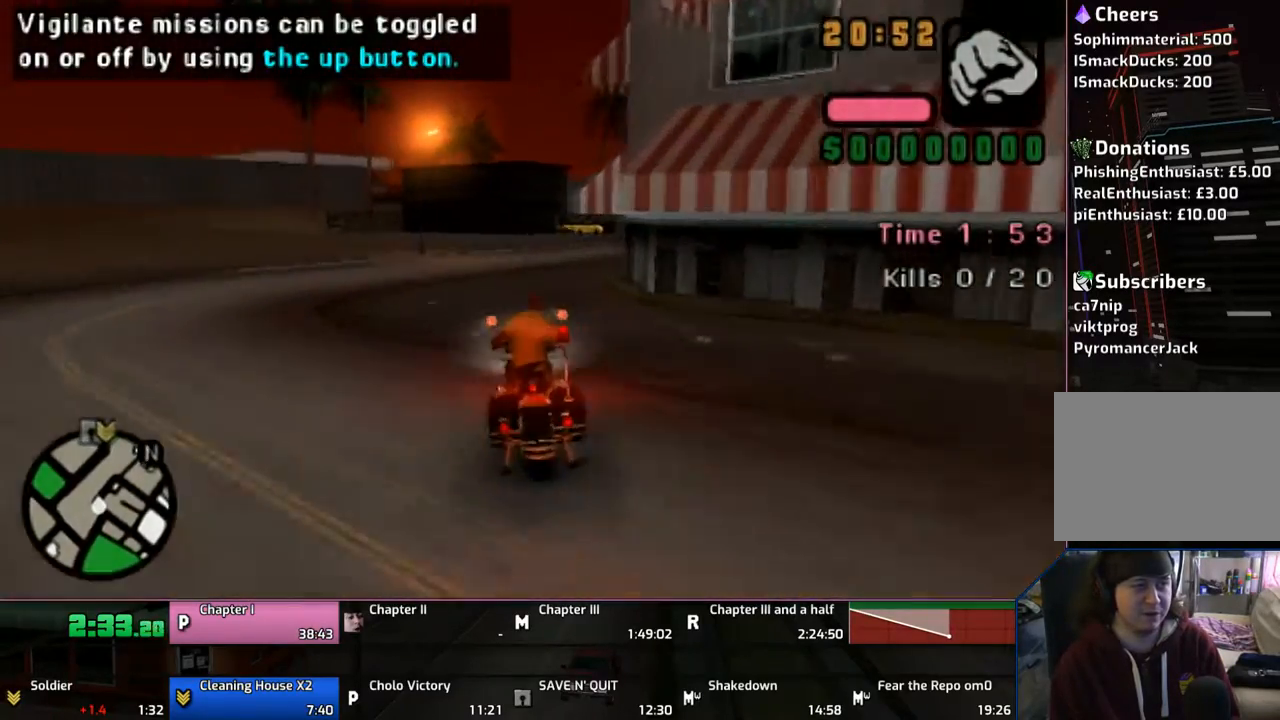
{"buttons": ["CROSS"], "left_stick": "right", "right_stick": "center", "events": []}
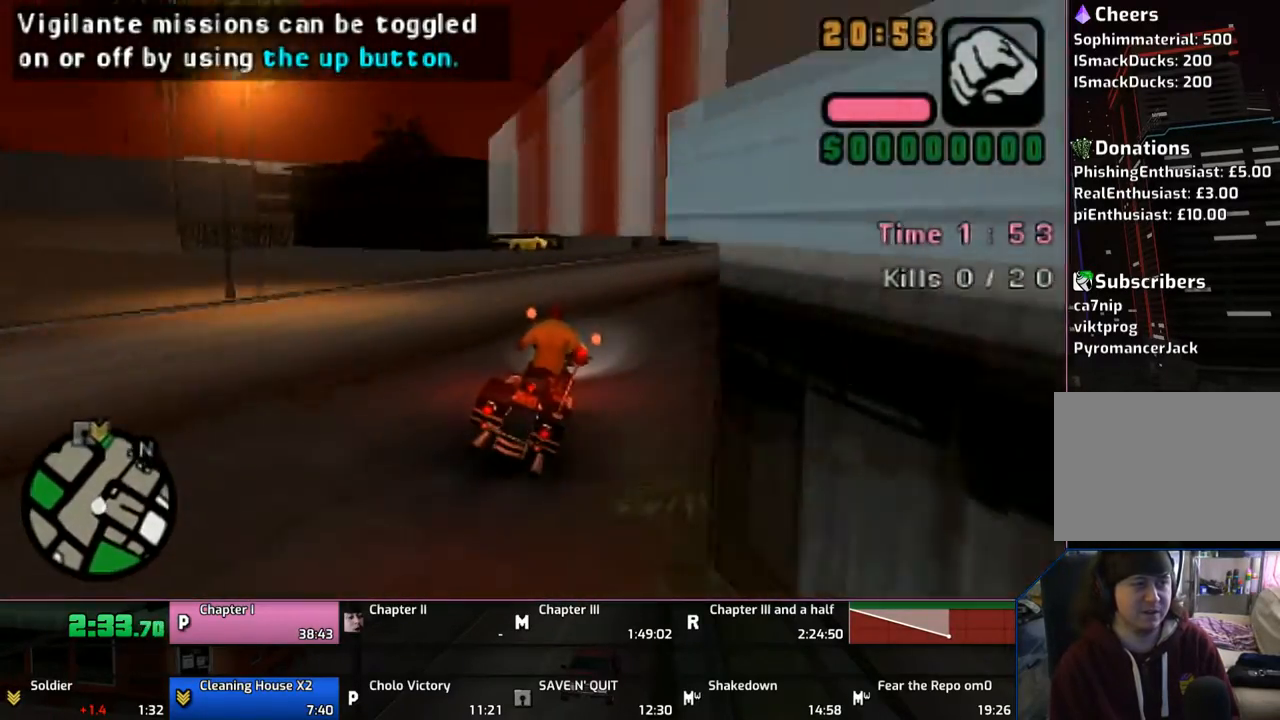
{"buttons": ["CROSS"], "left_stick": "up", "right_stick": "center", "events": [[267, "left_stick", "center"], [400, "left_stick", "up"]]}
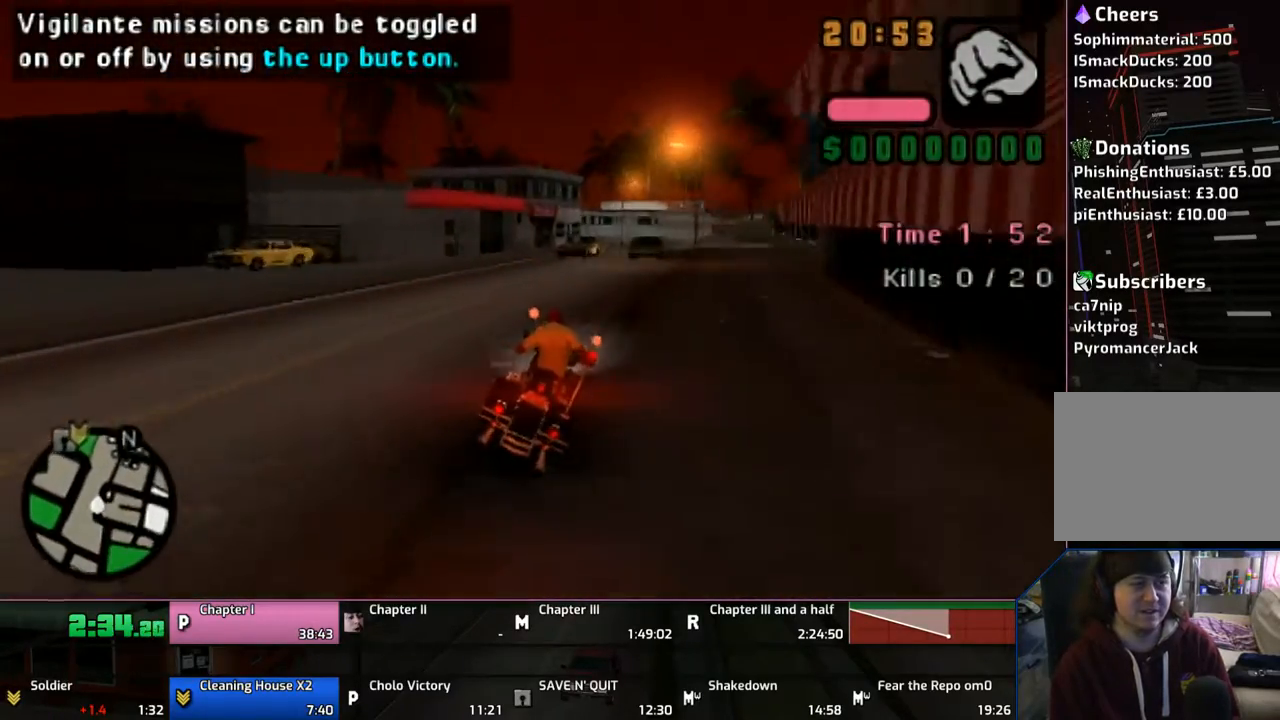
{"buttons": ["CROSS"], "left_stick": "up", "right_stick": "center", "events": [[17, "left_stick", "center"], [67, "left_stick", "up"], [183, "left_stick", "up-right"], [383, "left_stick", "center"], [467, "left_stick", "up"]]}
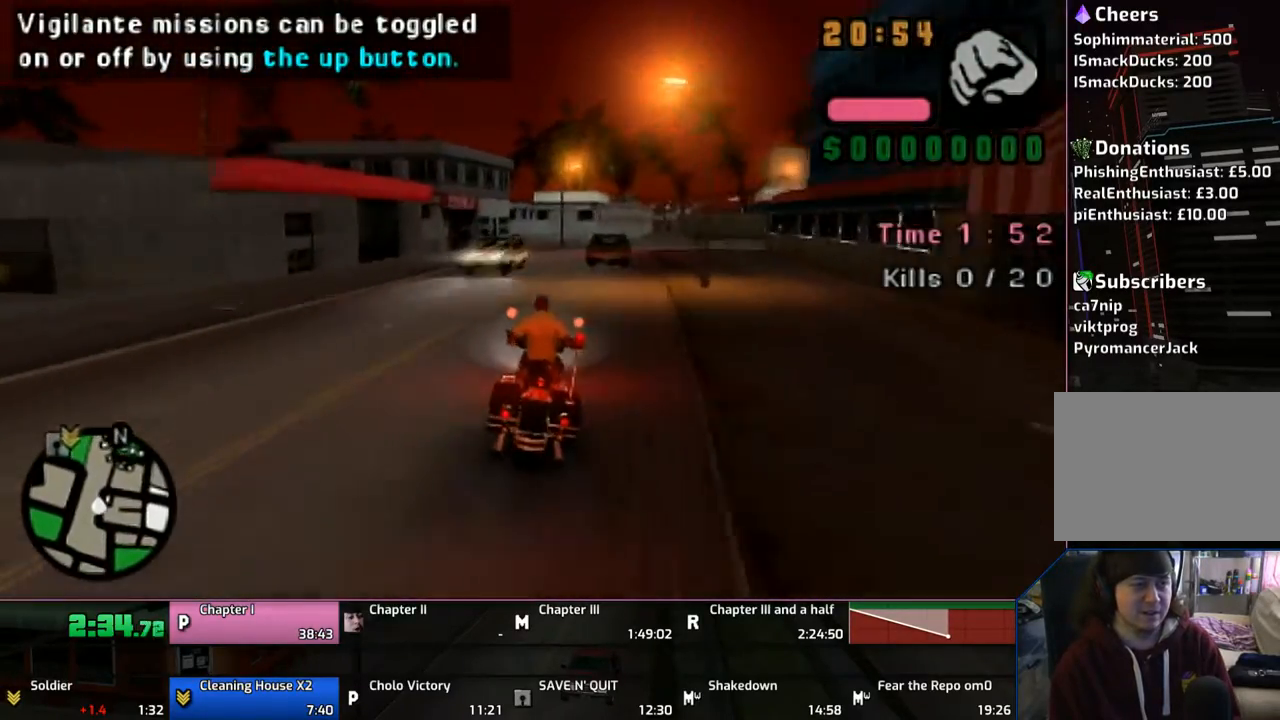
{"buttons": ["CROSS"], "left_stick": "center", "right_stick": "center", "events": [[283, "left_stick", "right"], [433, "left_stick", "center"]]}
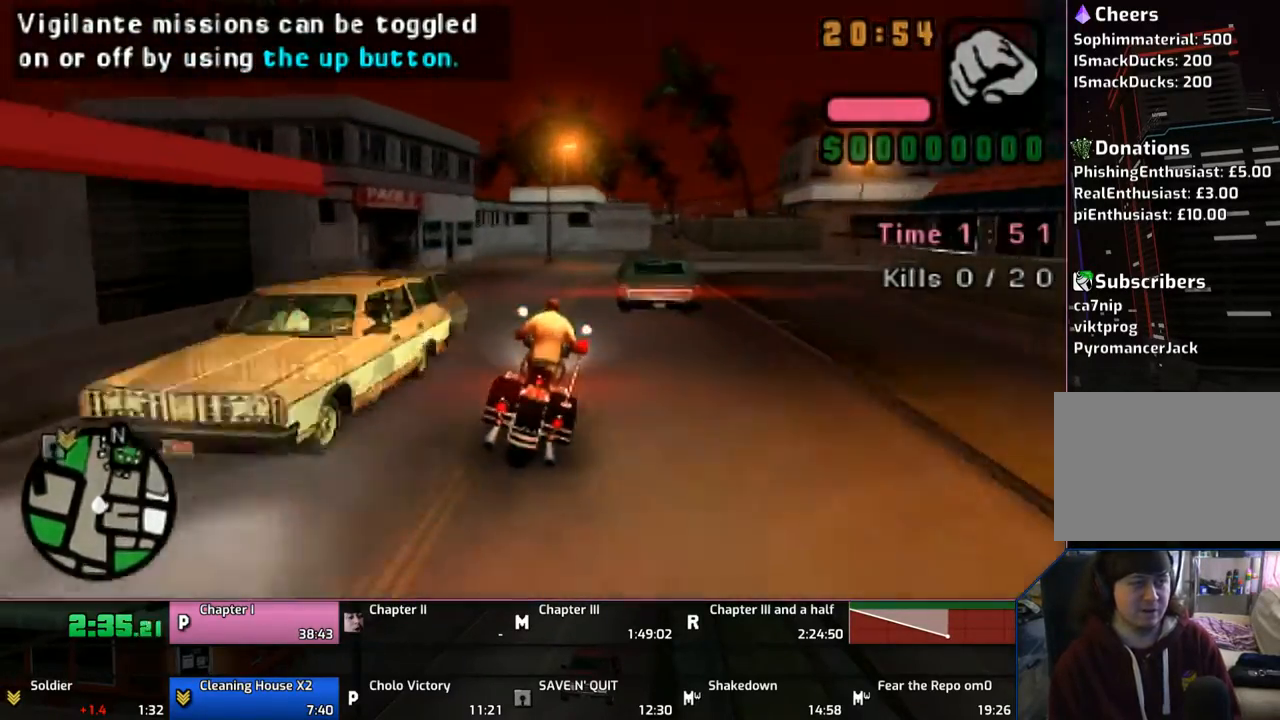
{"buttons": ["CROSS"], "left_stick": "right", "right_stick": "center", "events": [[67, "left_stick", "up-right"], [117, "left_stick", "right"]]}
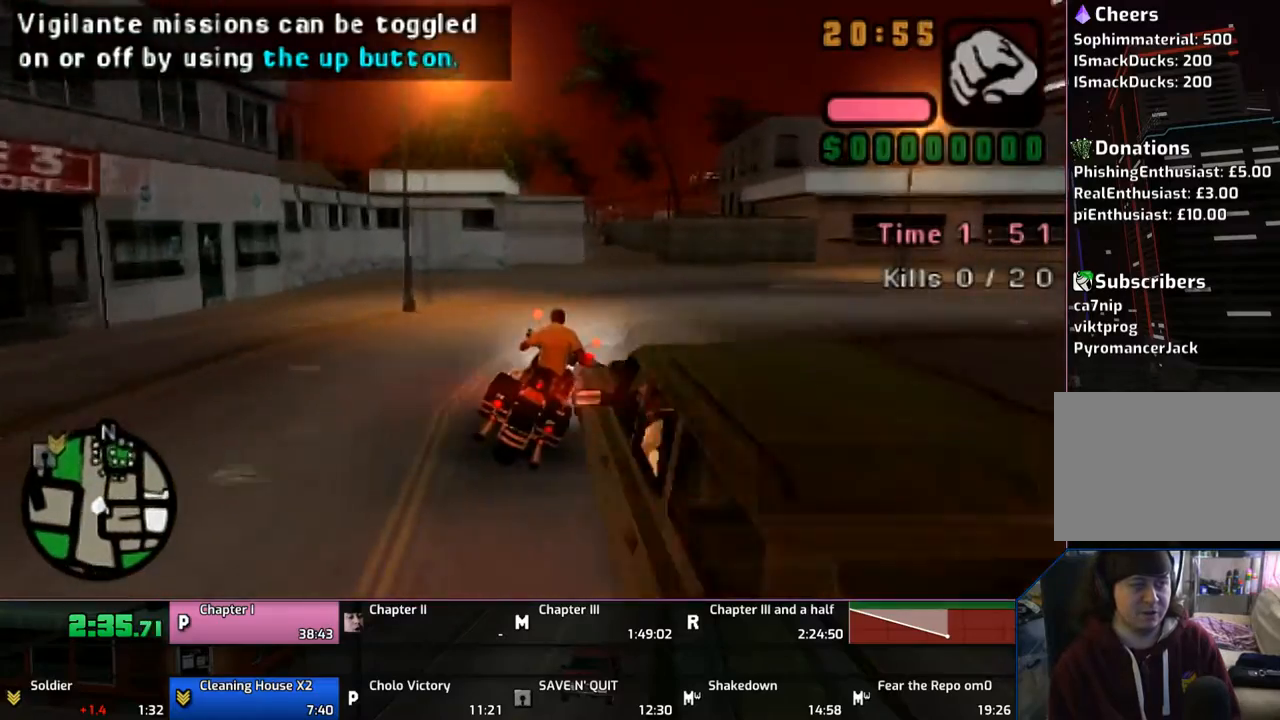
{"buttons": ["CROSS"], "left_stick": "up-left", "right_stick": "center", "events": [[167, "left_stick", "up"], [317, "left_stick", "up-left"]]}
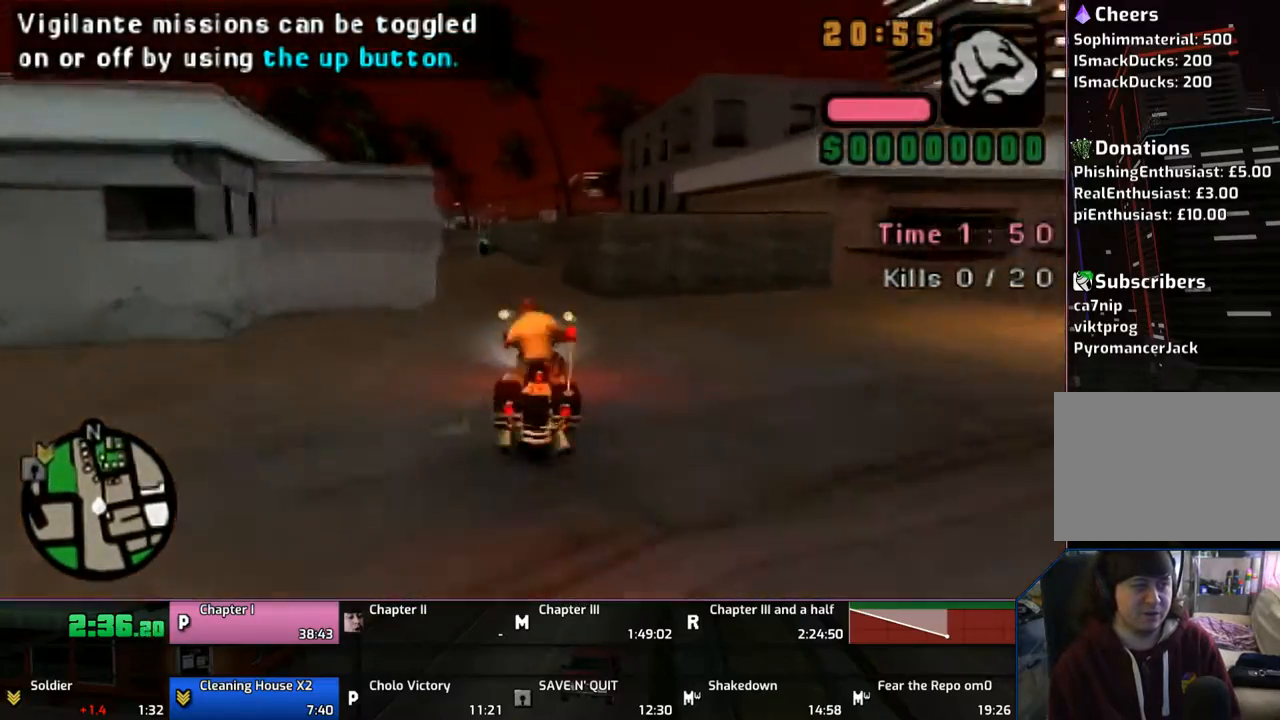
{"buttons": ["CROSS"], "left_stick": "up", "right_stick": "center", "events": [[167, "left_stick", "center"], [217, "left_stick", "up-right"], [367, "left_stick", "center"], [467, "left_stick", "up"]]}
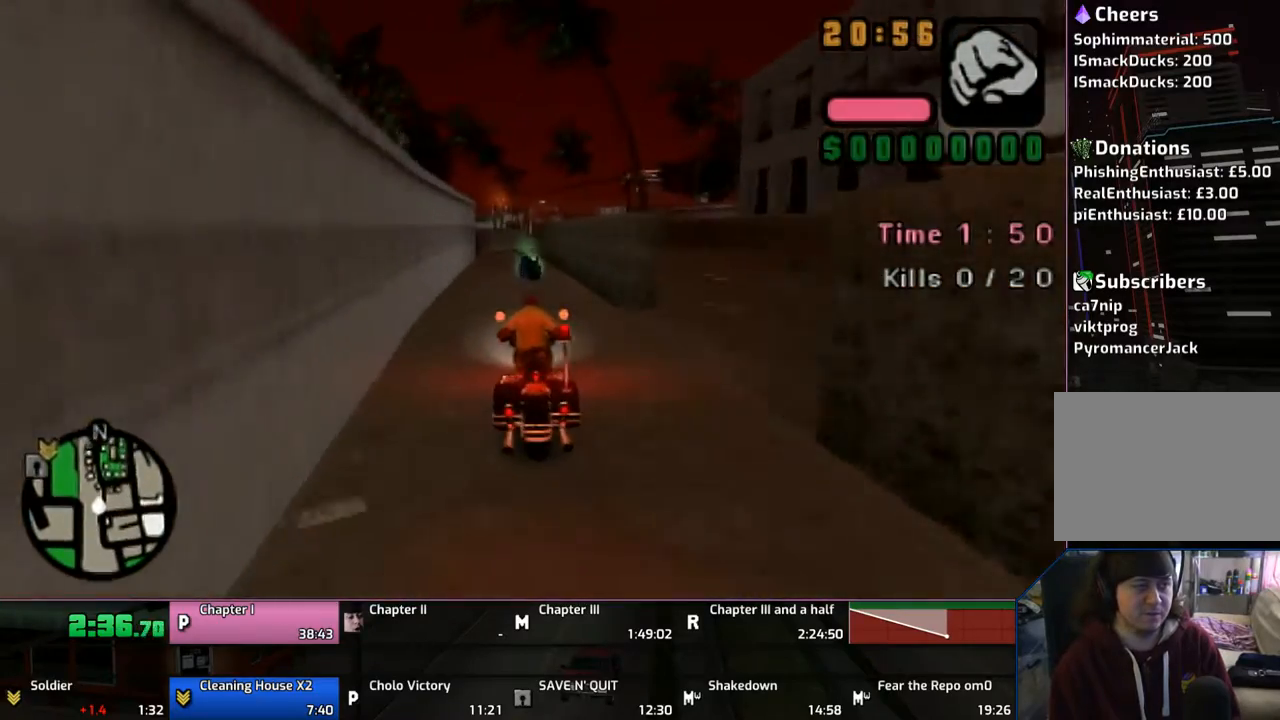
{"buttons": ["CROSS"], "left_stick": "center", "right_stick": "center", "events": [[17, "left_stick", "center"], [167, "left_stick", "up"], [217, "left_stick", "up-right"], [467, "left_stick", "center"]]}
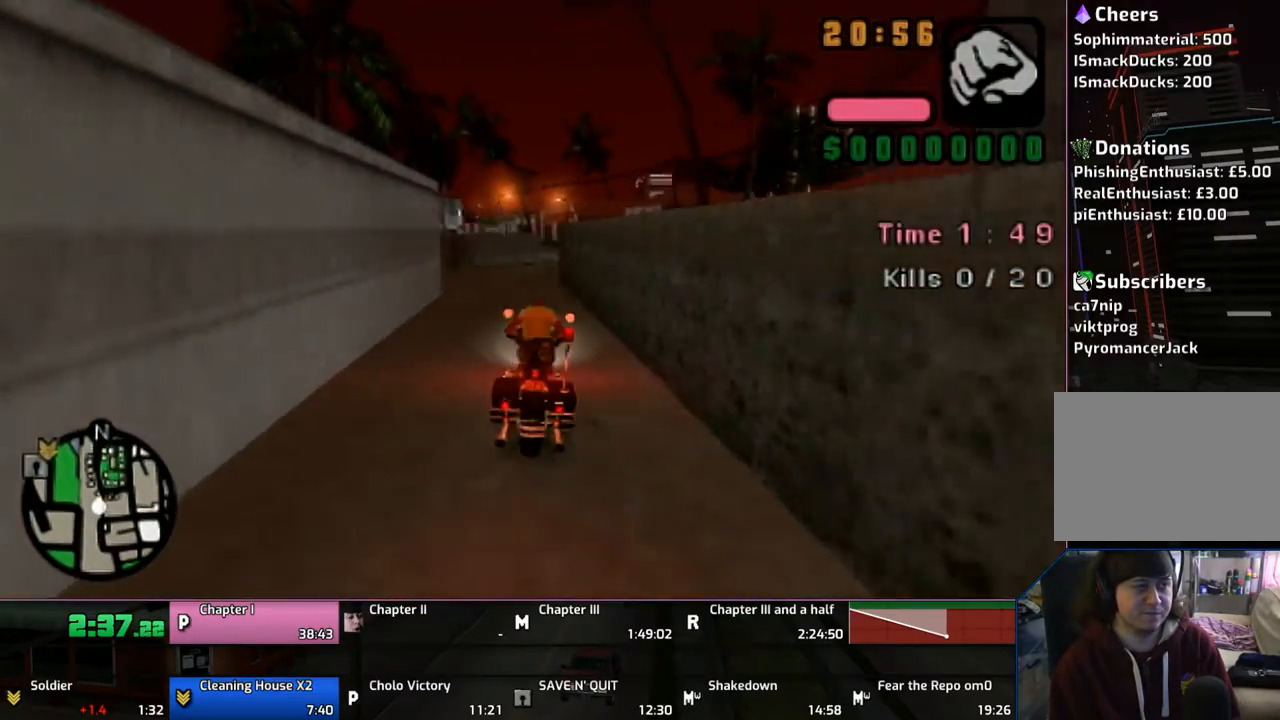
{"buttons": ["CROSS"], "left_stick": "up", "right_stick": "center", "events": [[17, "left_stick", "up"], [267, "right_stick", "down"], [367, "right_stick", "center"]]}
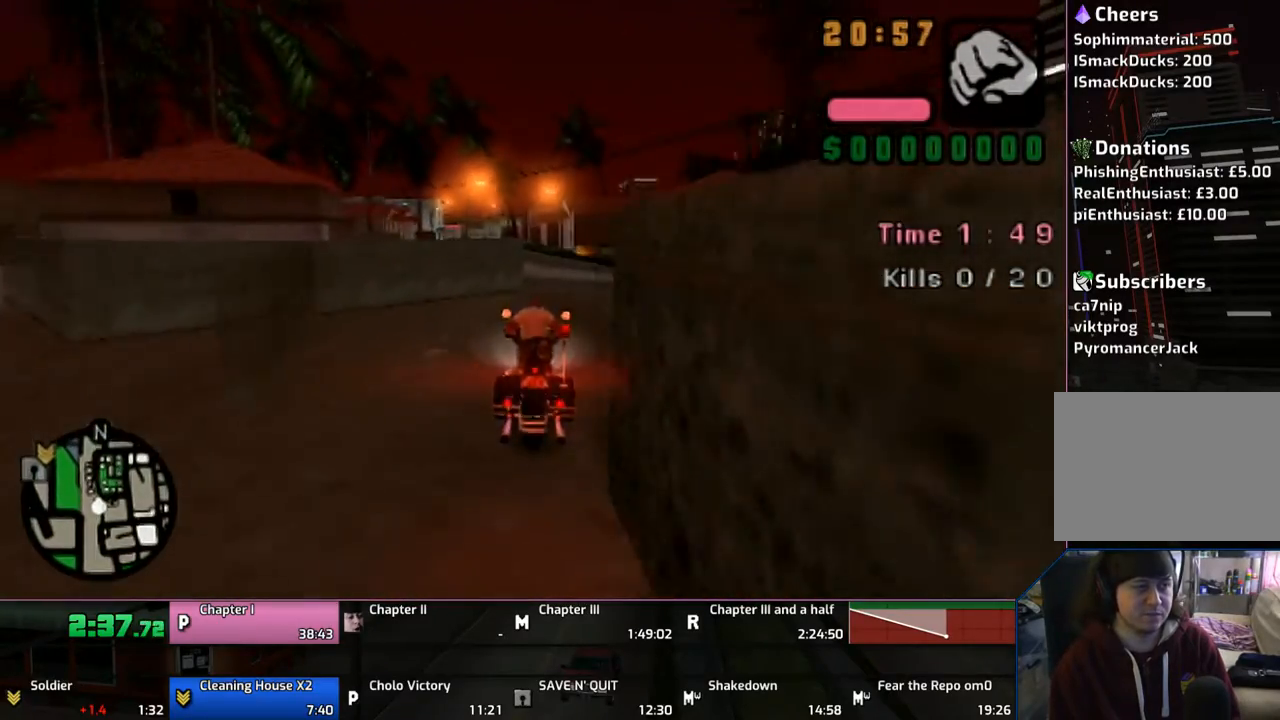
{"buttons": ["CROSS"], "left_stick": "up-left", "right_stick": "center", "events": [[17, "left_stick", "up-right"], [167, "left_stick", "up"], [267, "left_stick", "up-left"]]}
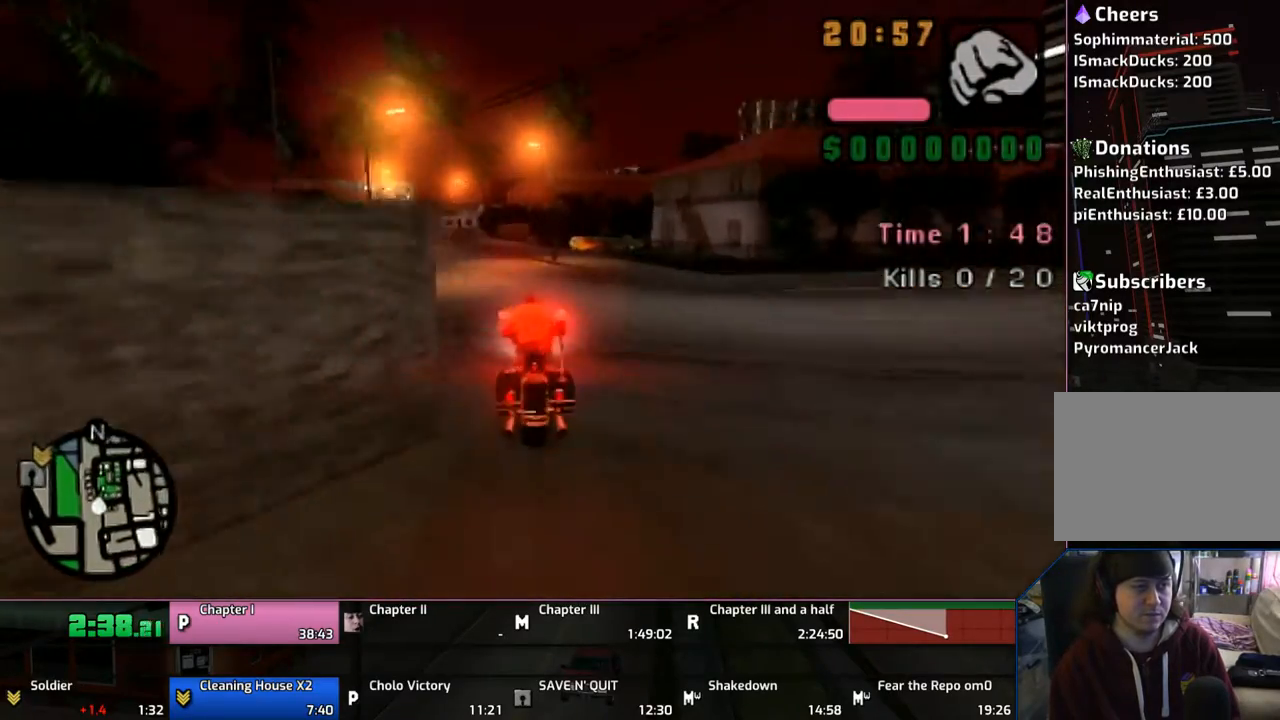
{"buttons": ["CROSS"], "left_stick": "center", "right_stick": "center", "events": [[367, "left_stick", "up"], [367, "right_stick", "down"], [467, "left_stick", "center"], [467, "right_stick", "center"]]}
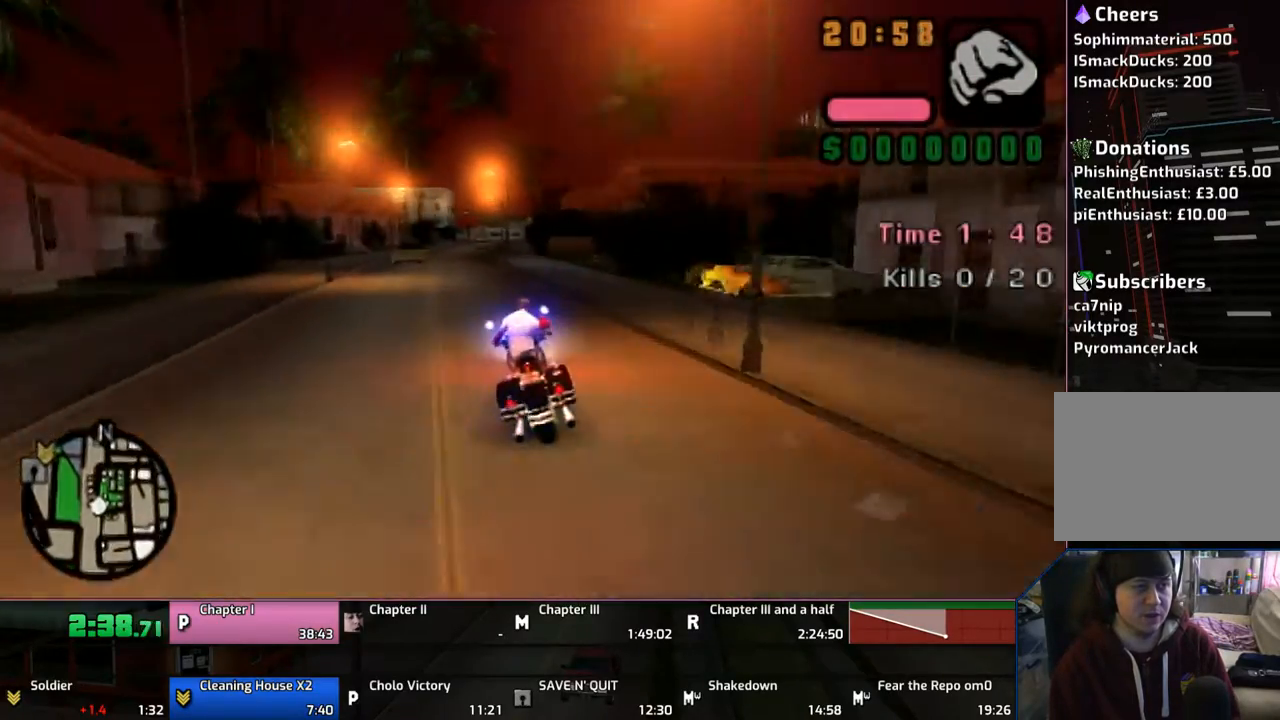
{"buttons": ["CROSS"], "left_stick": "up", "right_stick": "center", "events": [[67, "left_stick", "up"], [167, "left_stick", "center"], [267, "left_stick", "up"]]}
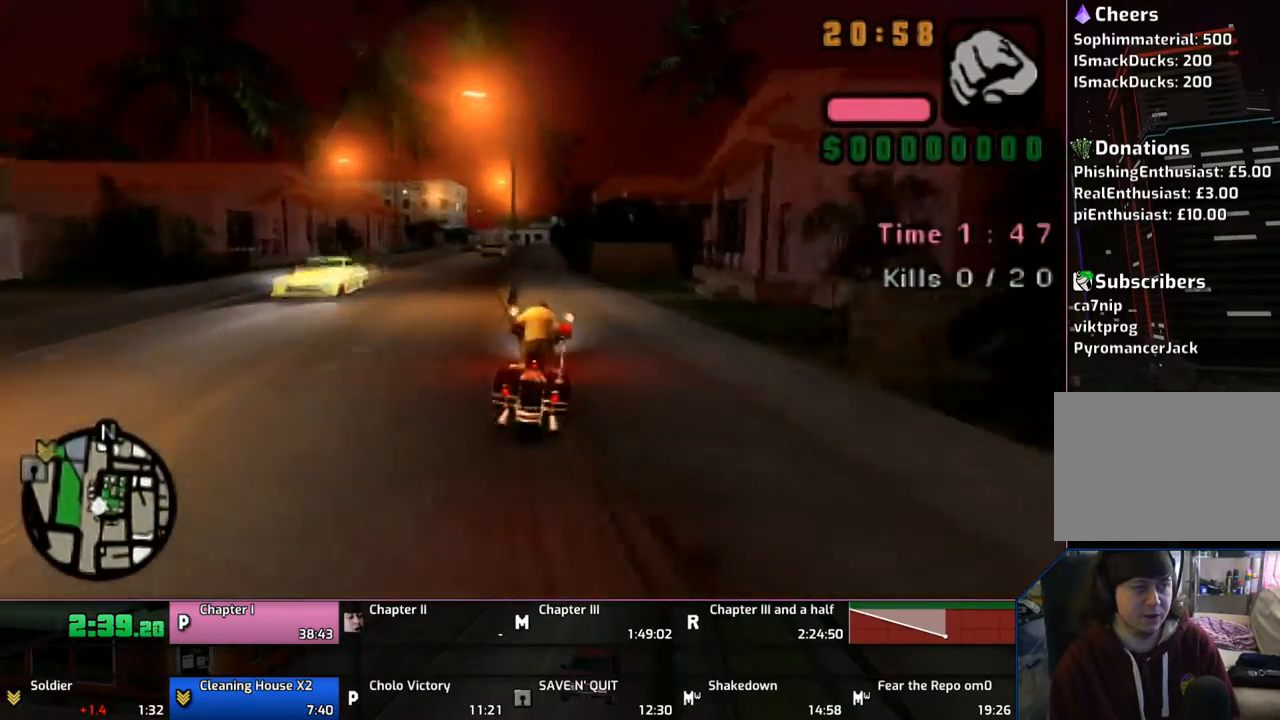
{"buttons": ["CROSS"], "left_stick": "up", "right_stick": "center", "events": [[67, "left_stick", "up-left"], [267, "left_stick", "up"], [367, "left_stick", "center"], [467, "left_stick", "up"]]}
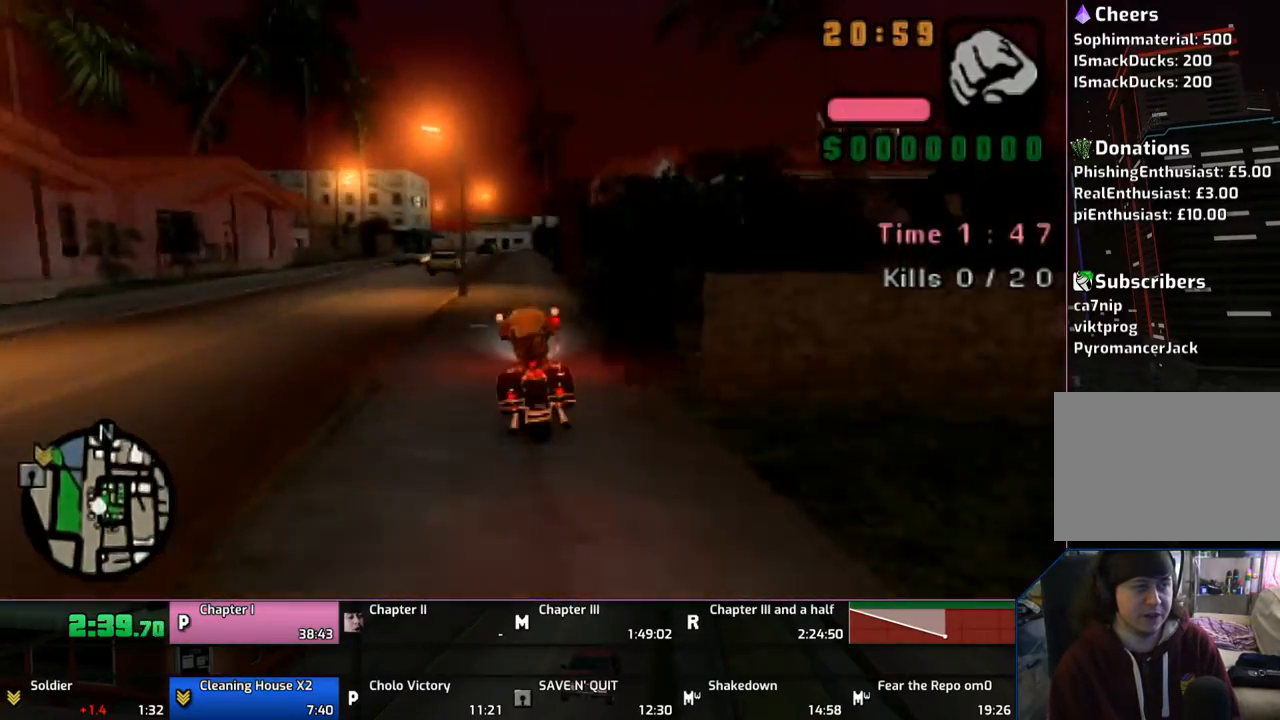
{"buttons": ["CROSS"], "left_stick": "up", "right_stick": "center", "events": []}
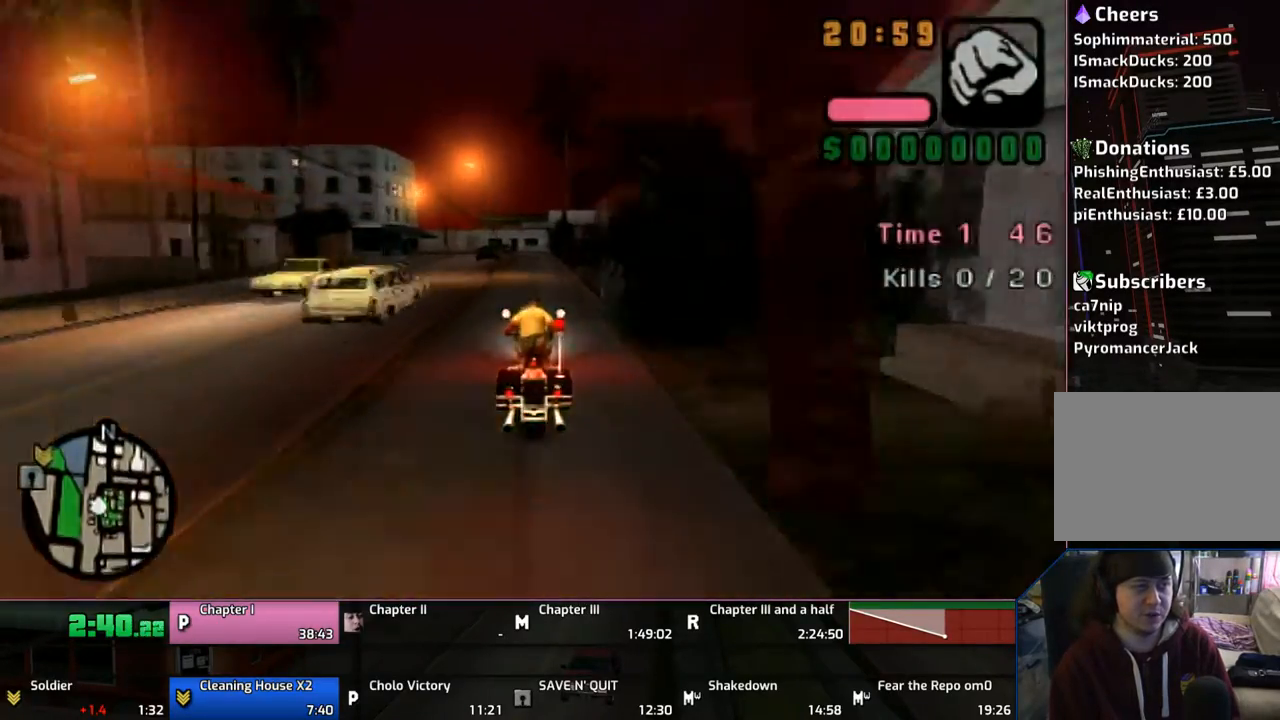
{"buttons": [], "left_stick": "right", "right_stick": "center", "events": [[183, "left_stick", "center"], [367, "CROSS", "up"], [450, "left_stick", "right"]]}
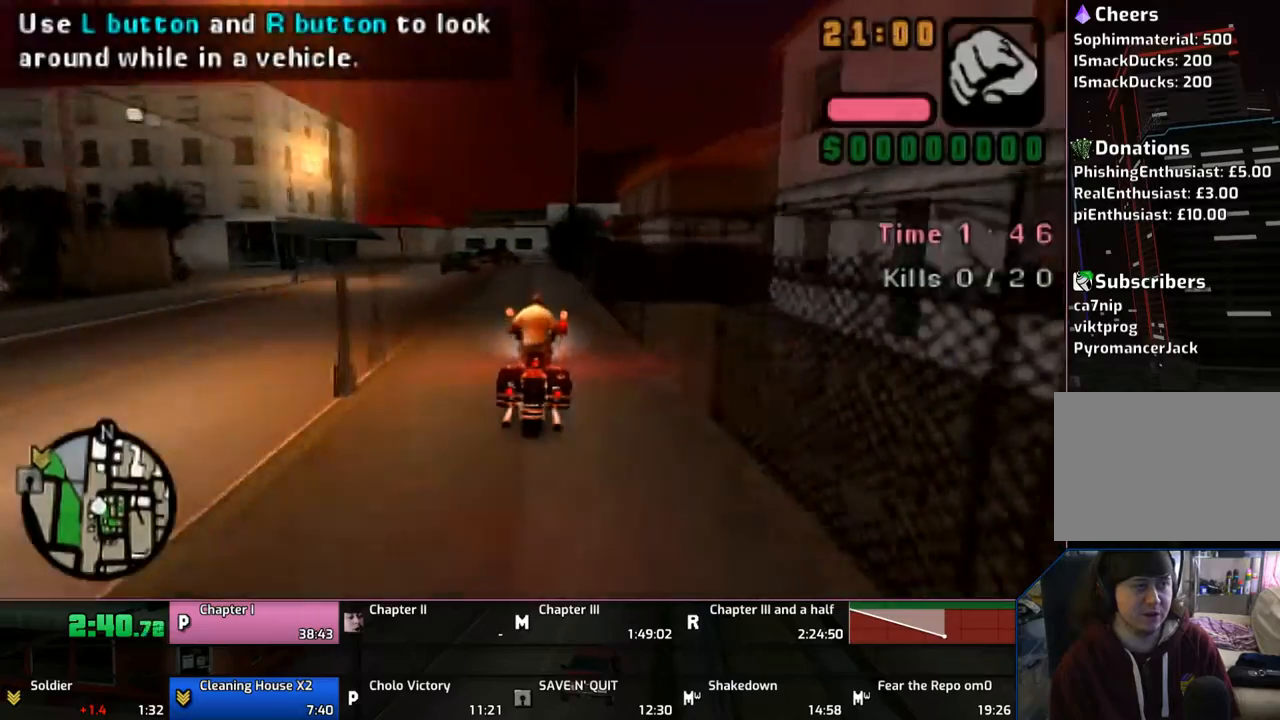
{"buttons": [], "left_stick": "right", "right_stick": "center", "events": []}
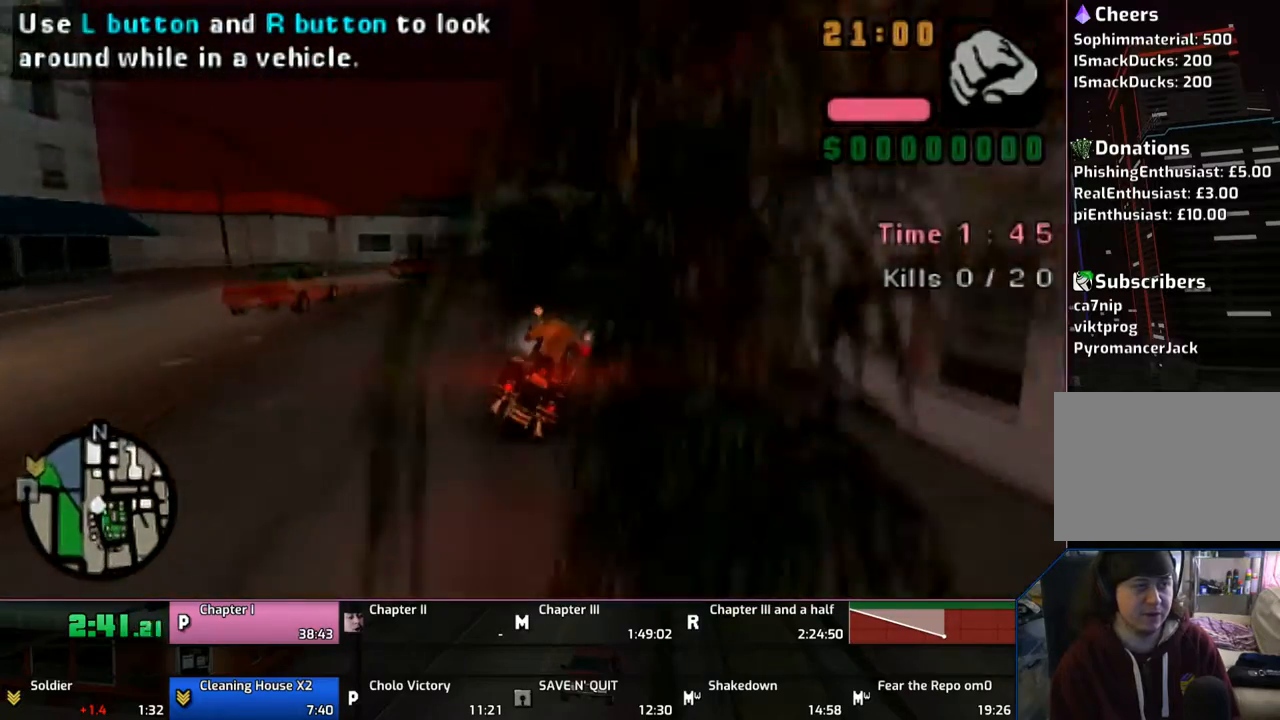
{"buttons": [], "left_stick": "right", "right_stick": "center", "events": [[67, "right_stick", "down"], [117, "right_stick", "center"]]}
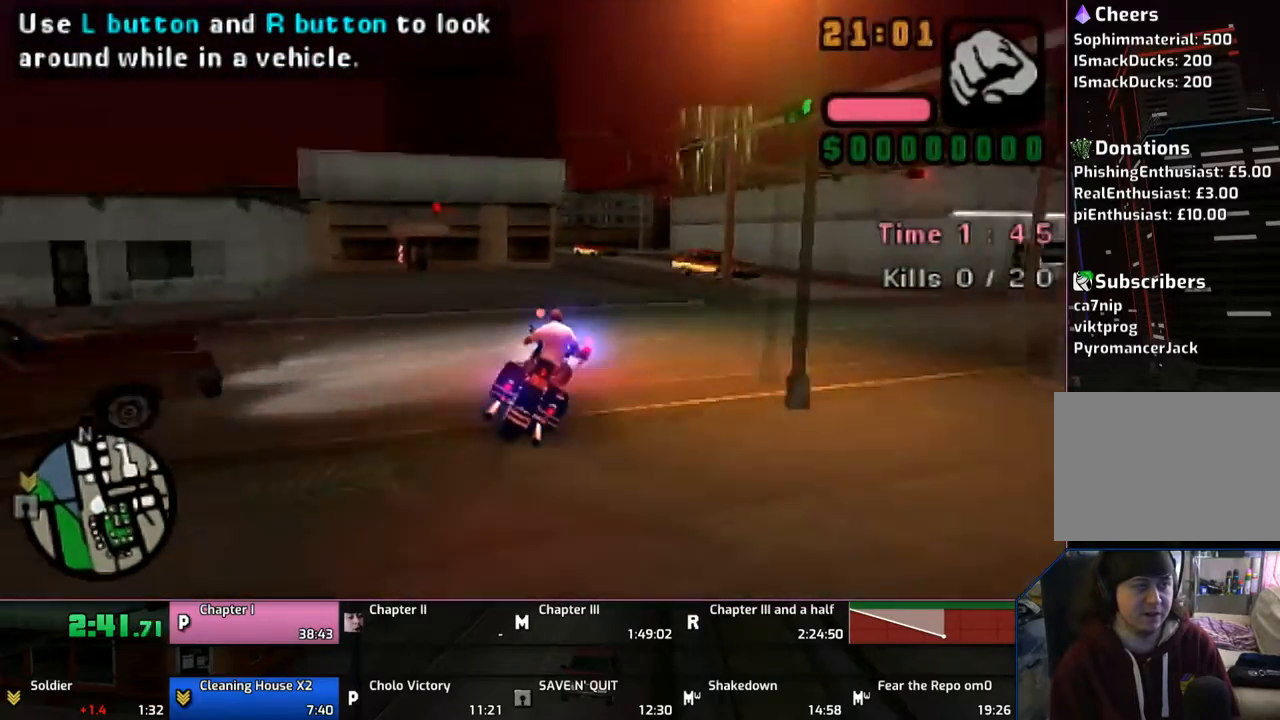
{"buttons": [], "left_stick": "left", "right_stick": "center", "events": [[167, "left_stick", "center"], [267, "left_stick", "left"]]}
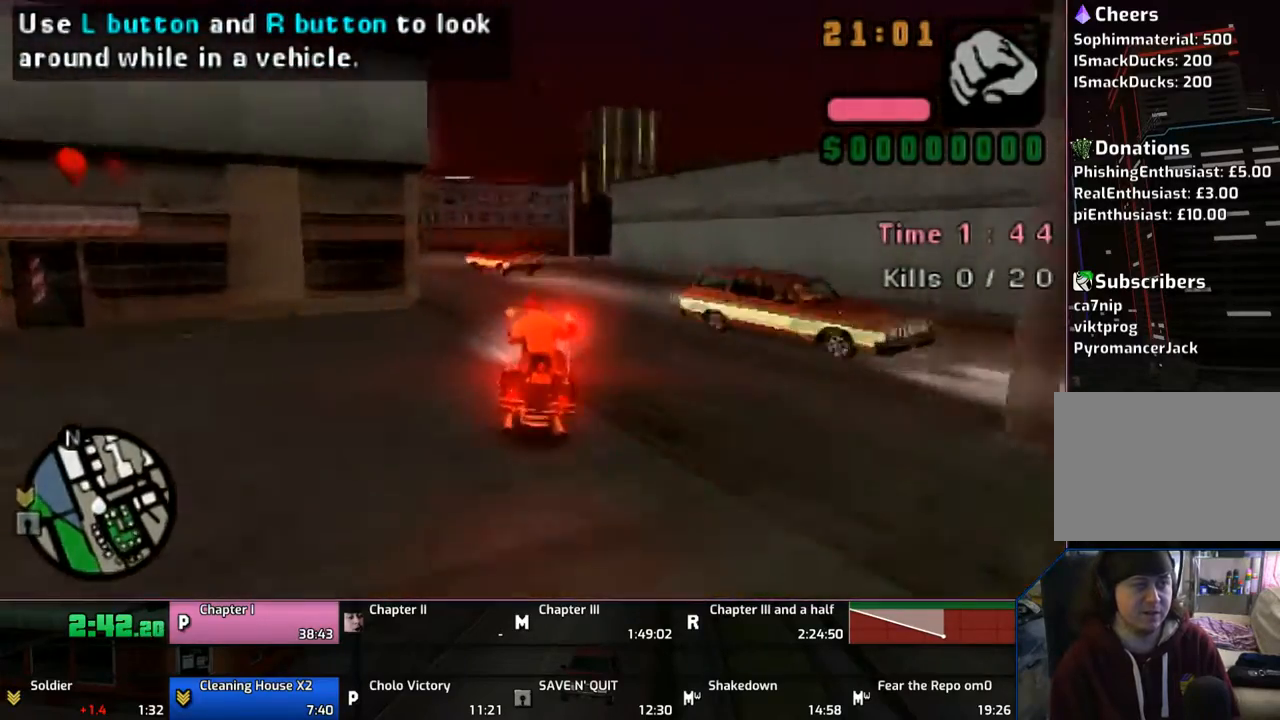
{"buttons": ["CROSS", "SQUARE"], "left_stick": "left", "right_stick": "center", "events": [[117, "CROSS", "down"], [117, "SQUARE", "down"]]}